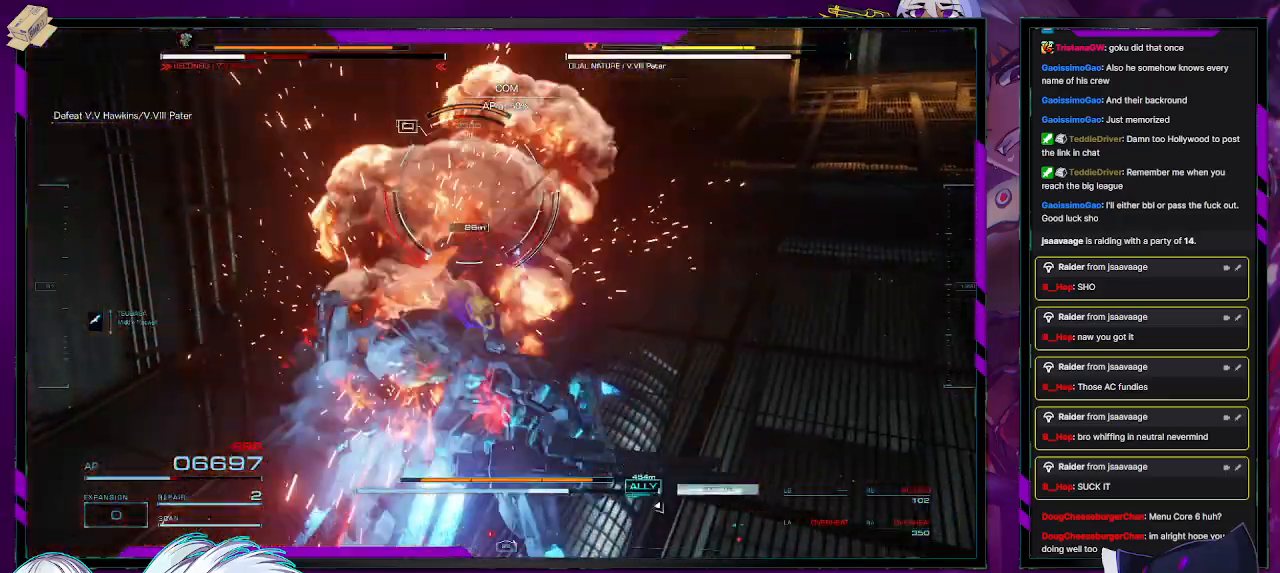
Gameplay with a controller (Xbox layout); each line is a JSON object with the inputs held at the frame after it. "events" lists button and stick changes between this image and that frame as [ms after this image, input, new state], when the widget could be followed in between.
{"buttons": ["R2"], "left_stick": "up-right", "right_stick": "up-right", "events": [[17, "X", "down"], [117, "X", "up"], [217, "left_stick", "center"], [250, "L2", "up"], [350, "left_stick", "up-right"], [450, "right_stick", "up-right"]]}
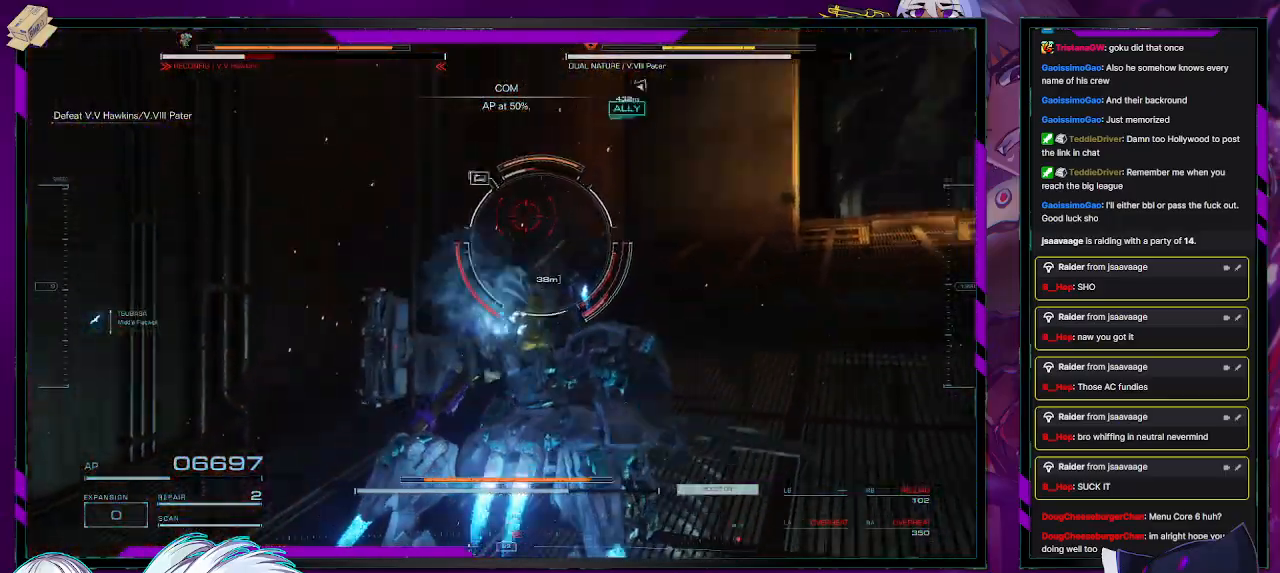
{"buttons": ["R2"], "left_stick": "up-right", "right_stick": "up-left", "events": [[50, "R2", "up"], [67, "right_stick", "center"], [133, "R2", "down"], [233, "R2", "up"], [317, "R2", "down"], [417, "R2", "up"], [417, "right_stick", "up-left"], [450, "R2", "down"]]}
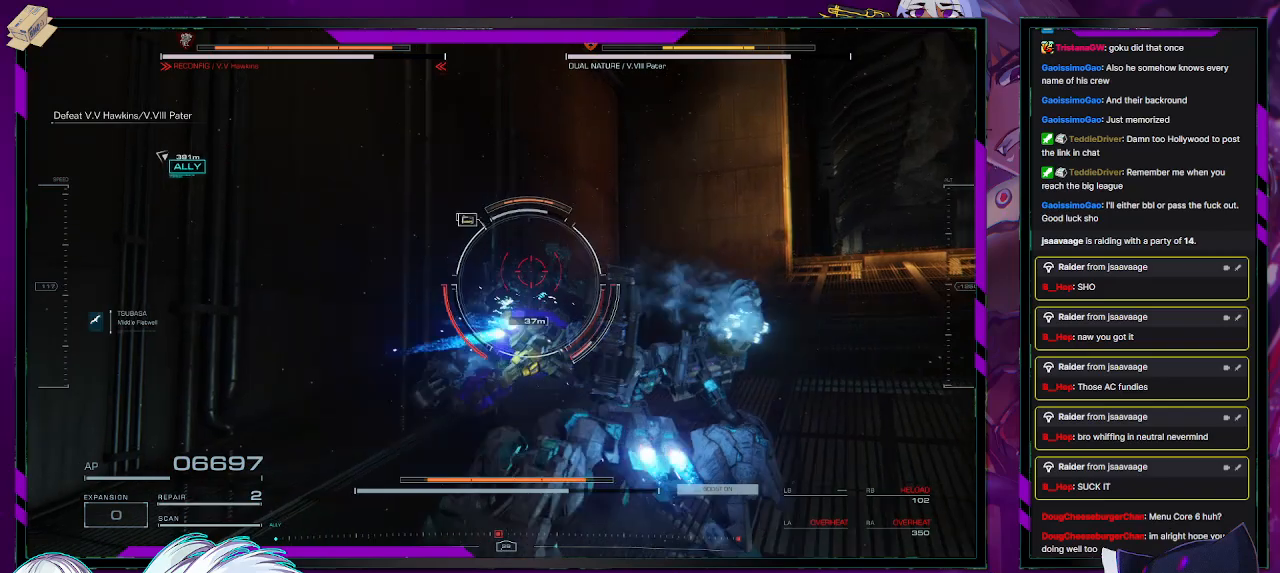
{"buttons": ["R2"], "left_stick": "right", "right_stick": "left", "events": [[100, "right_stick", "down-left"], [233, "R2", "up"], [283, "right_stick", "left"], [300, "R2", "down"], [350, "left_stick", "right"]]}
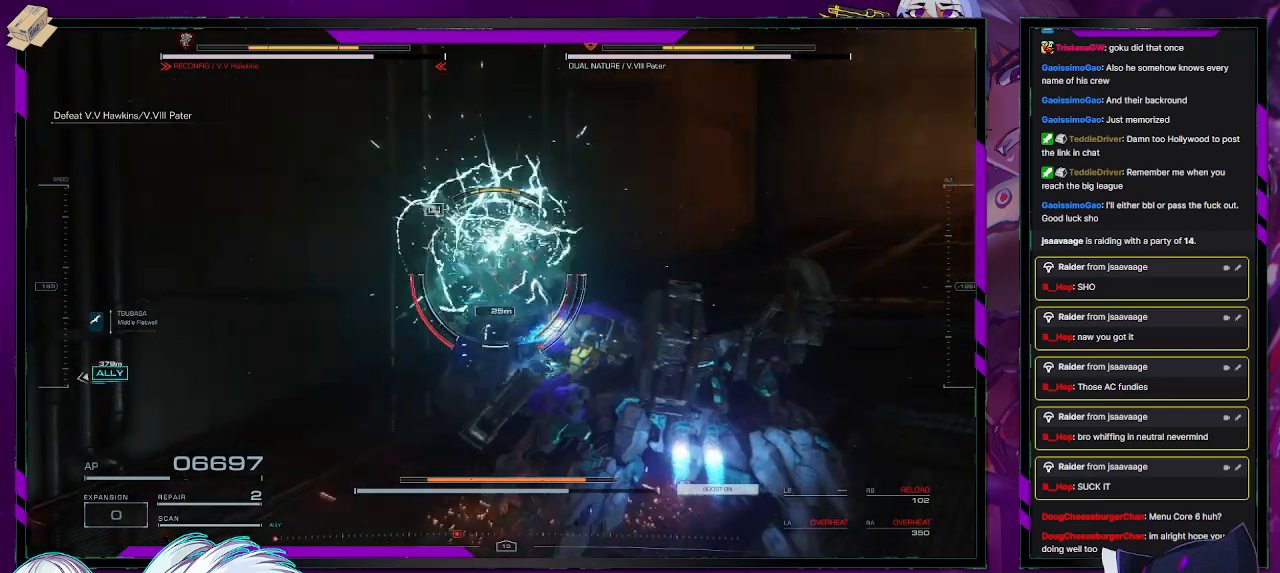
{"buttons": ["X", "R2"], "left_stick": "down-right", "right_stick": "center", "events": [[83, "R2", "up"], [83, "left_stick", "down-right"], [183, "R2", "down"], [250, "right_stick", "center"], [350, "X", "down"], [450, "X", "up"], [483, "X", "down"]]}
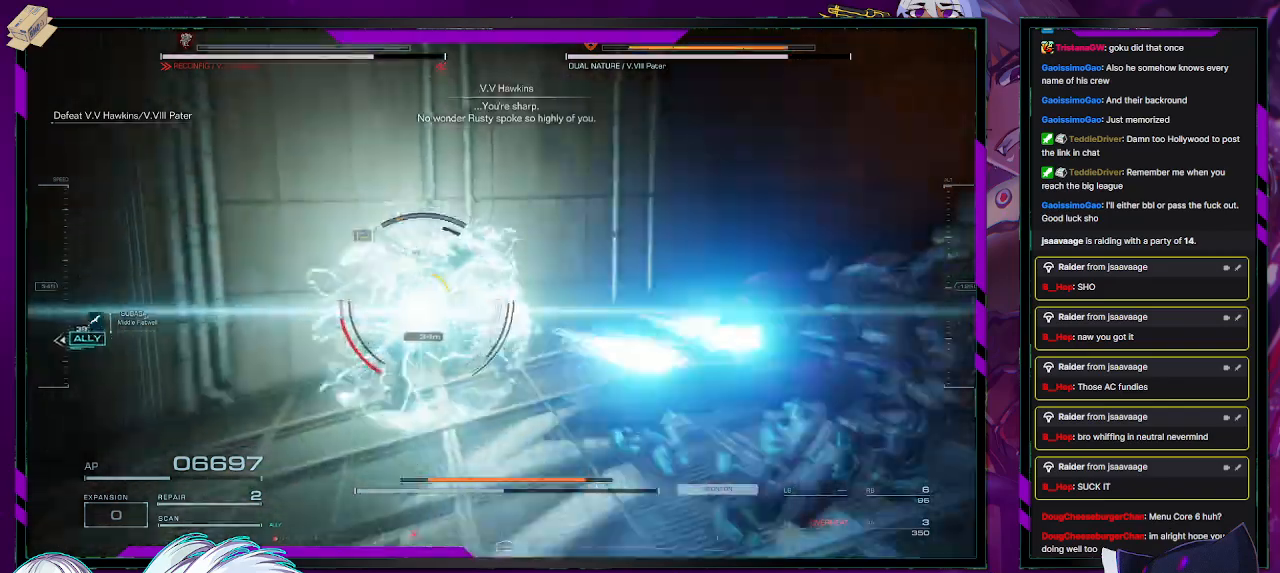
{"buttons": ["R2"], "left_stick": "down-right", "right_stick": "left", "events": [[67, "X", "up"], [400, "right_stick", "left"]]}
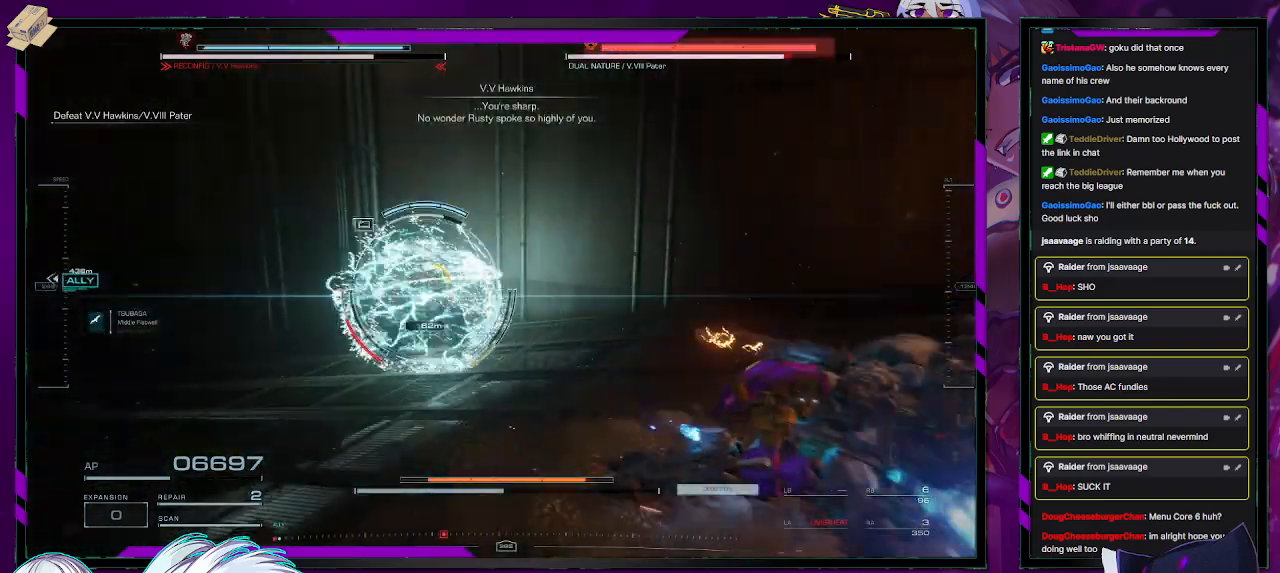
{"buttons": ["R2"], "left_stick": "down-left", "right_stick": "left", "events": [[67, "left_stick", "down"], [117, "right_stick", "center"], [267, "left_stick", "down-left"], [333, "right_stick", "left"]]}
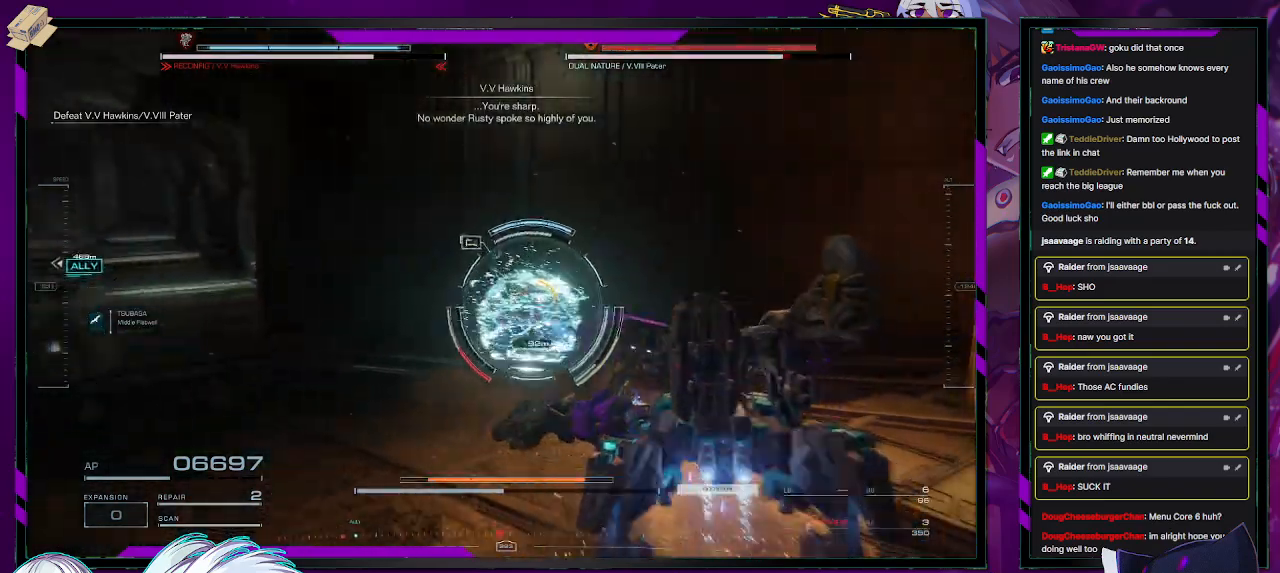
{"buttons": ["R2"], "left_stick": "down-right", "right_stick": "center", "events": [[67, "right_stick", "center"], [100, "left_stick", "down"], [350, "left_stick", "down-right"]]}
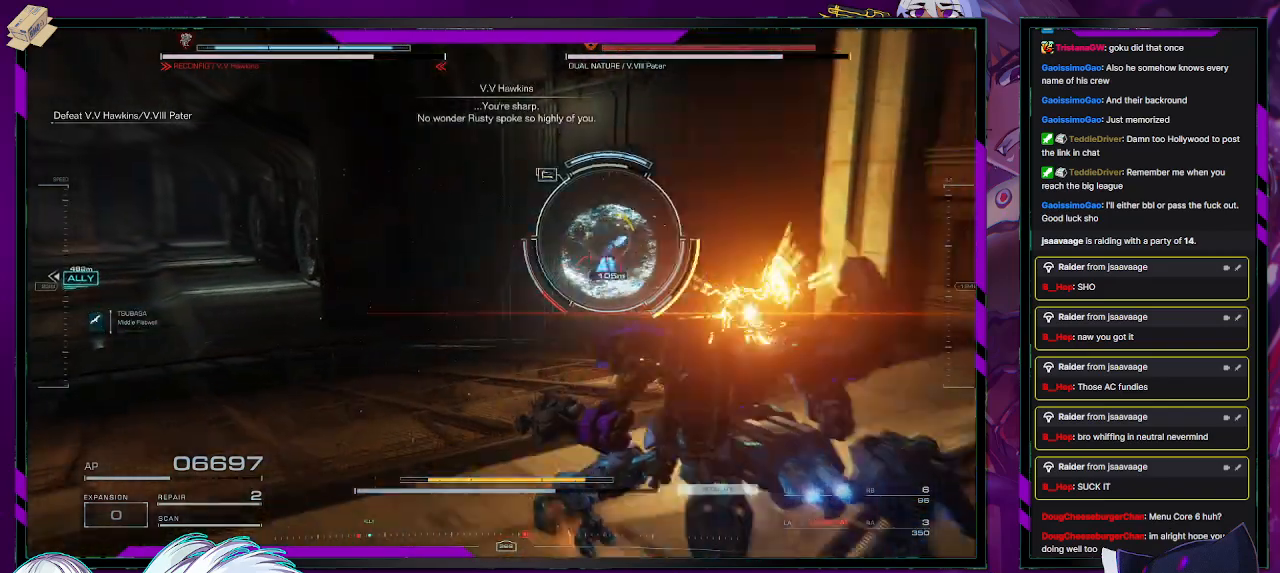
{"buttons": ["R2"], "left_stick": "down-right", "right_stick": "left", "events": [[250, "X", "down"], [317, "left_stick", "right"], [383, "X", "up"], [467, "left_stick", "down-right"], [500, "right_stick", "left"]]}
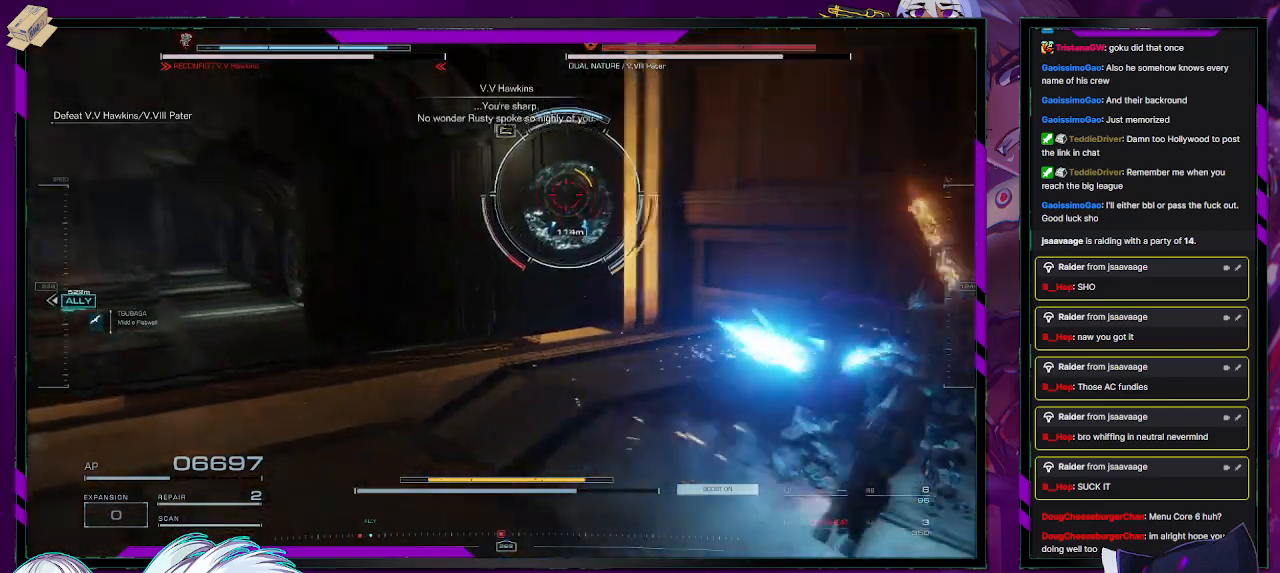
{"buttons": ["R2"], "left_stick": "up-left", "right_stick": "left", "events": [[50, "left_stick", "down"], [150, "left_stick", "down-left"], [283, "left_stick", "left"], [433, "left_stick", "up-left"]]}
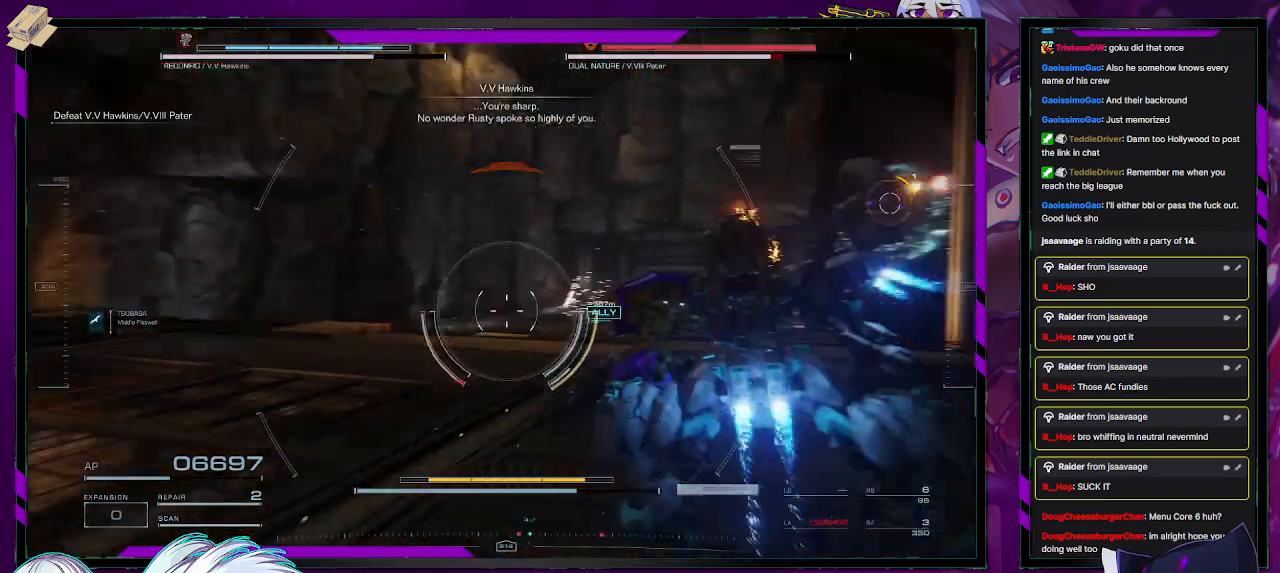
{"buttons": ["R2"], "left_stick": "up-left", "right_stick": "down-right", "events": [[117, "right_stick", "center"], [383, "right_stick", "down-right"]]}
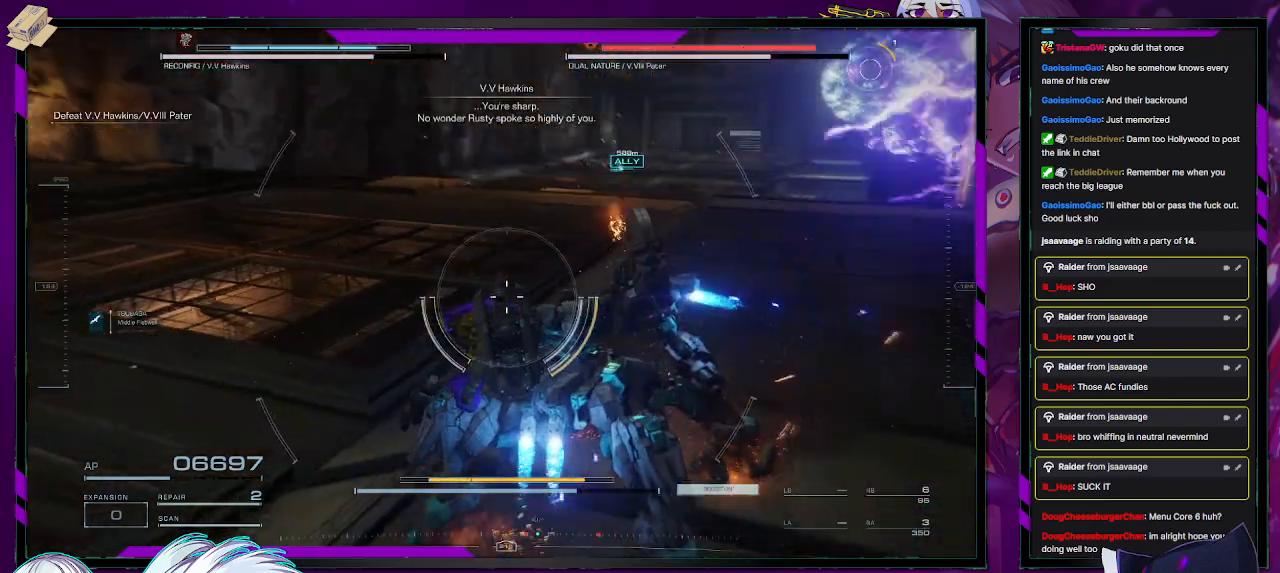
{"buttons": ["R2"], "left_stick": "up-left", "right_stick": "center", "events": [[50, "right_stick", "center"], [233, "X", "down"], [333, "X", "up"]]}
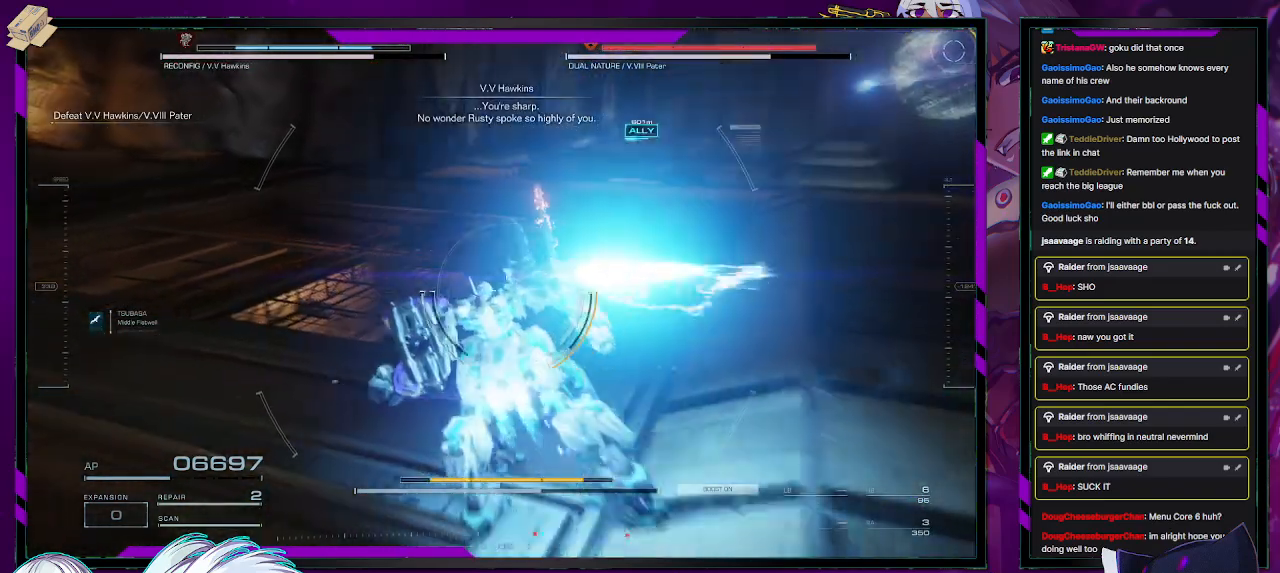
{"buttons": ["R2"], "left_stick": "left", "right_stick": "center", "events": [[50, "right_stick", "right"], [100, "left_stick", "left"], [467, "right_stick", "center"]]}
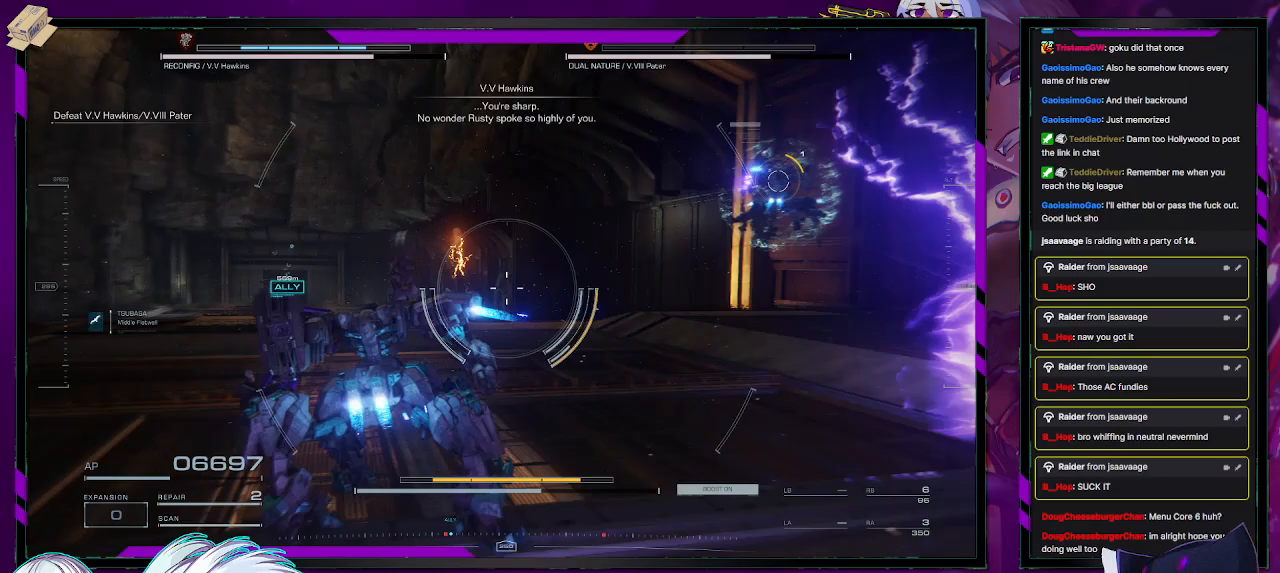
{"buttons": ["R2"], "left_stick": "up-left", "right_stick": "down-left", "events": [[117, "right_stick", "right"], [300, "left_stick", "up-left"], [317, "right_stick", "left"], [433, "right_stick", "down-left"]]}
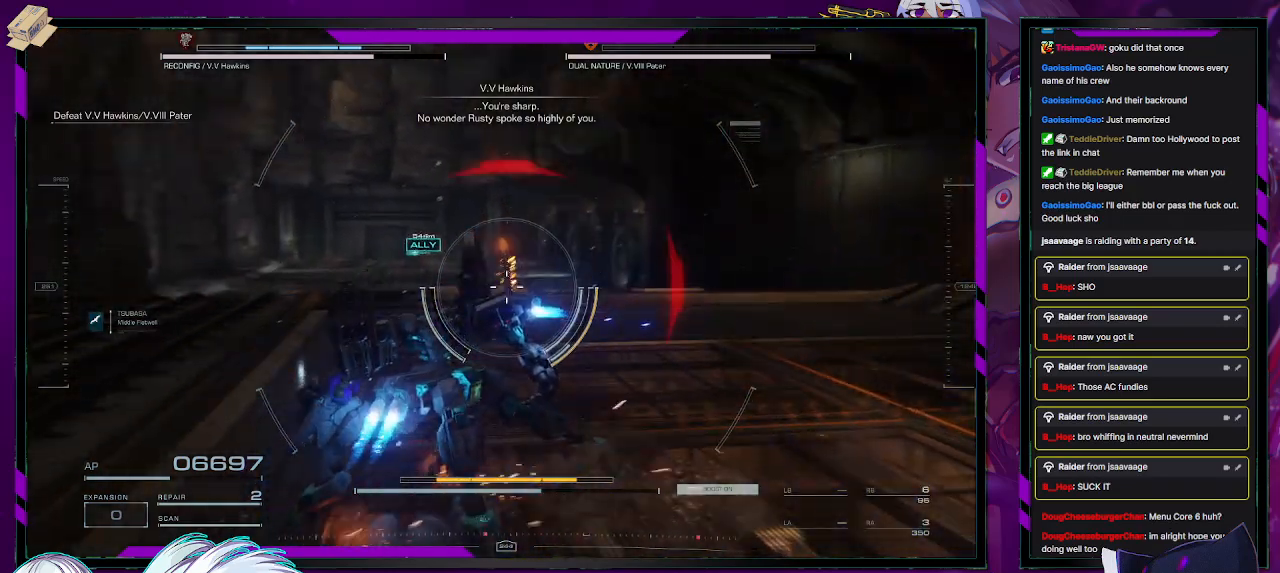
{"buttons": ["R2"], "left_stick": "up", "right_stick": "center", "events": [[100, "left_stick", "up"], [250, "right_stick", "center"], [333, "X", "down"], [483, "X", "up"]]}
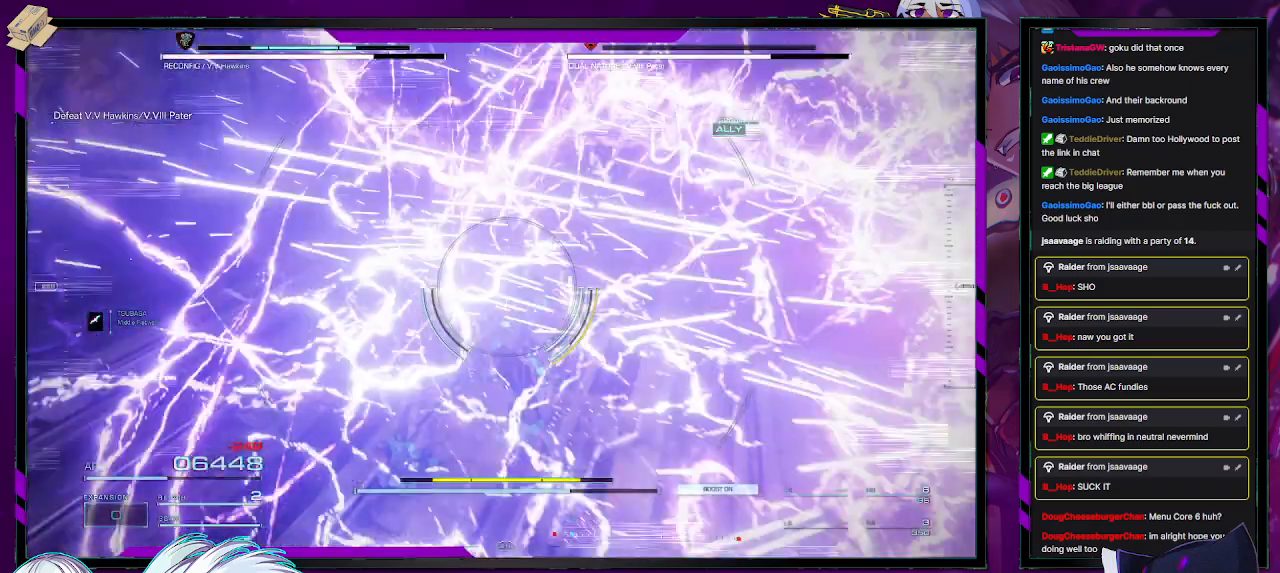
{"buttons": ["R2"], "left_stick": "up-left", "right_stick": "right", "events": [[133, "left_stick", "up-right"], [250, "right_stick", "right"], [350, "left_stick", "up"], [467, "left_stick", "up-left"]]}
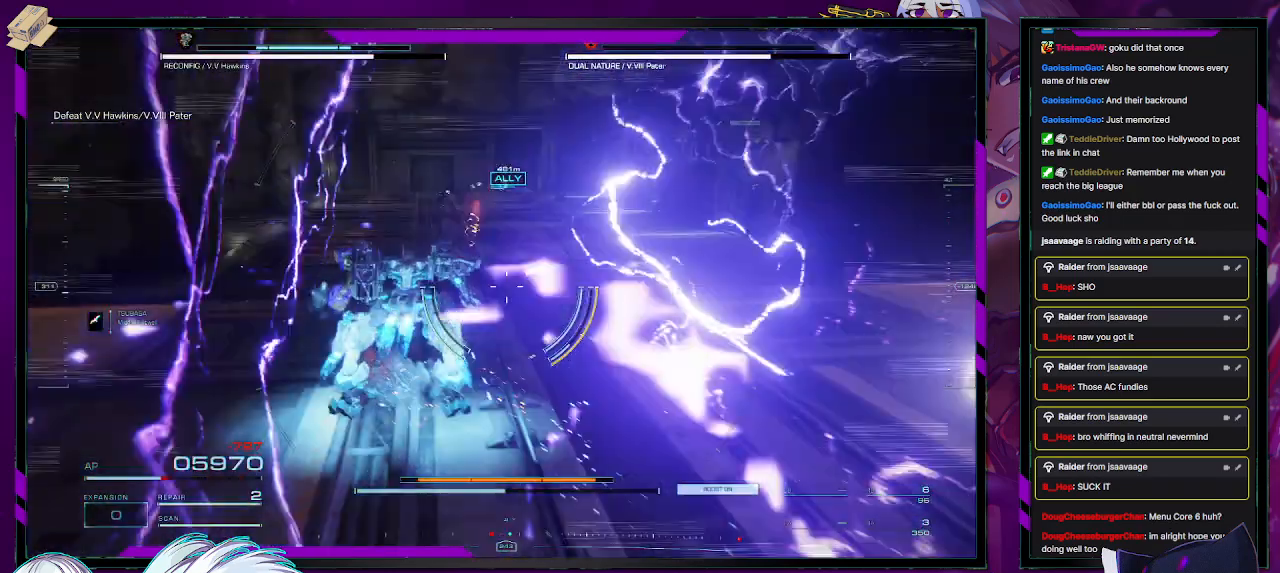
{"buttons": ["R2"], "left_stick": "up-left", "right_stick": "center", "events": [[17, "right_stick", "center"]]}
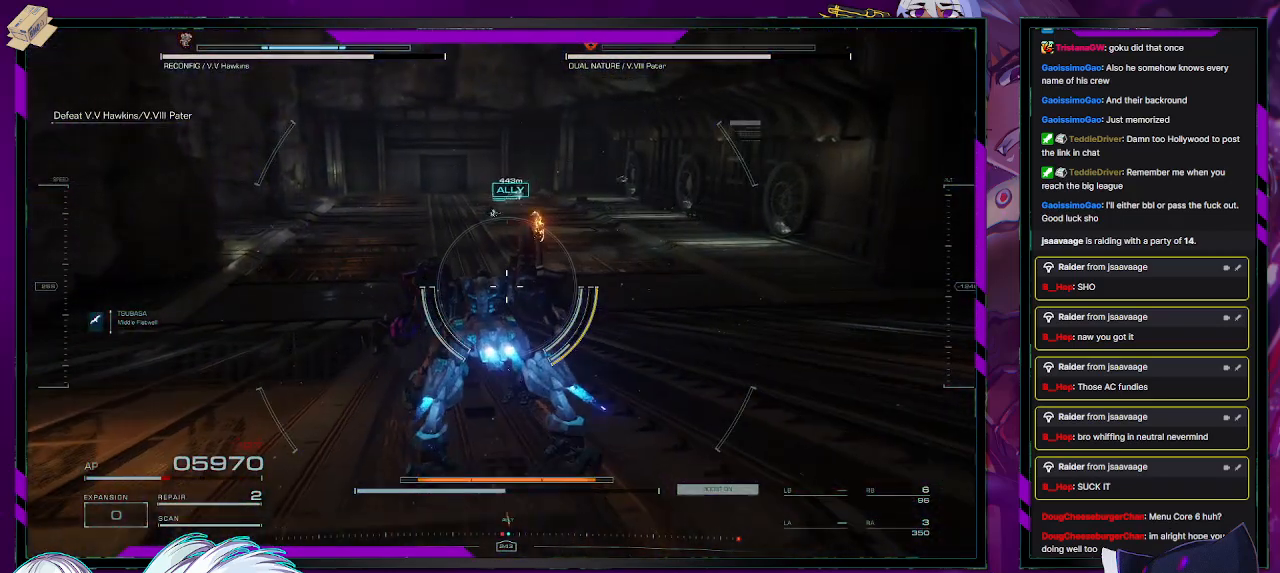
{"buttons": ["R2", "L3"], "left_stick": "up-left", "right_stick": "center", "events": [[100, "right_stick", "right"], [267, "right_stick", "center"], [450, "L3", "down"]]}
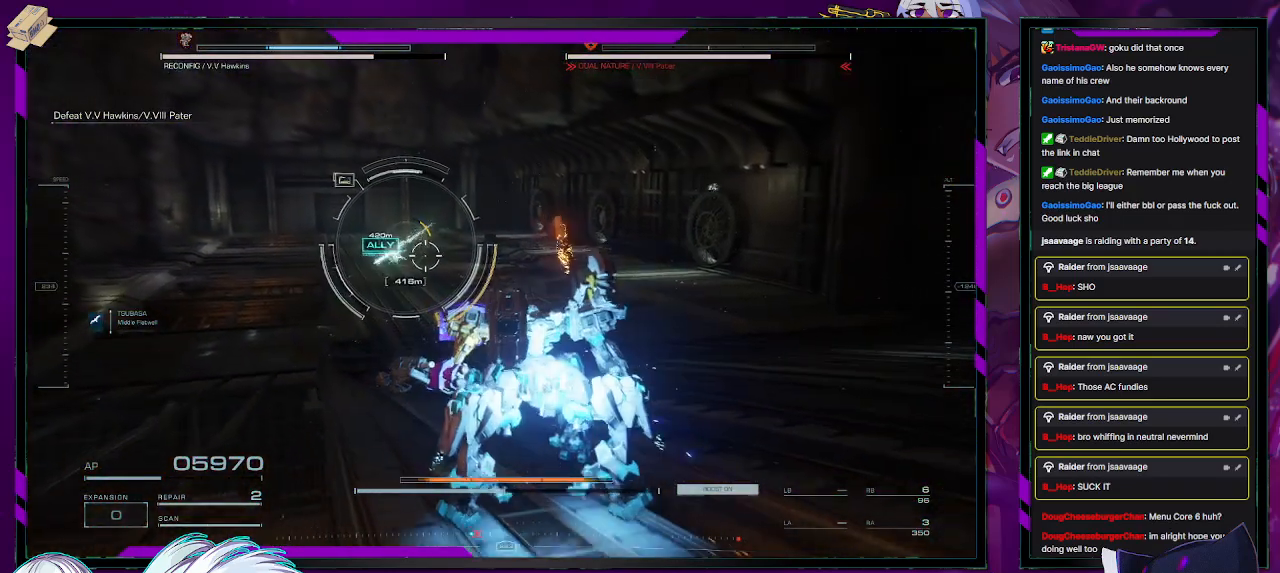
{"buttons": ["R2"], "left_stick": "up", "right_stick": "center", "events": [[50, "L3", "up"], [133, "right_stick", "left"], [150, "left_stick", "up"], [317, "right_stick", "center"]]}
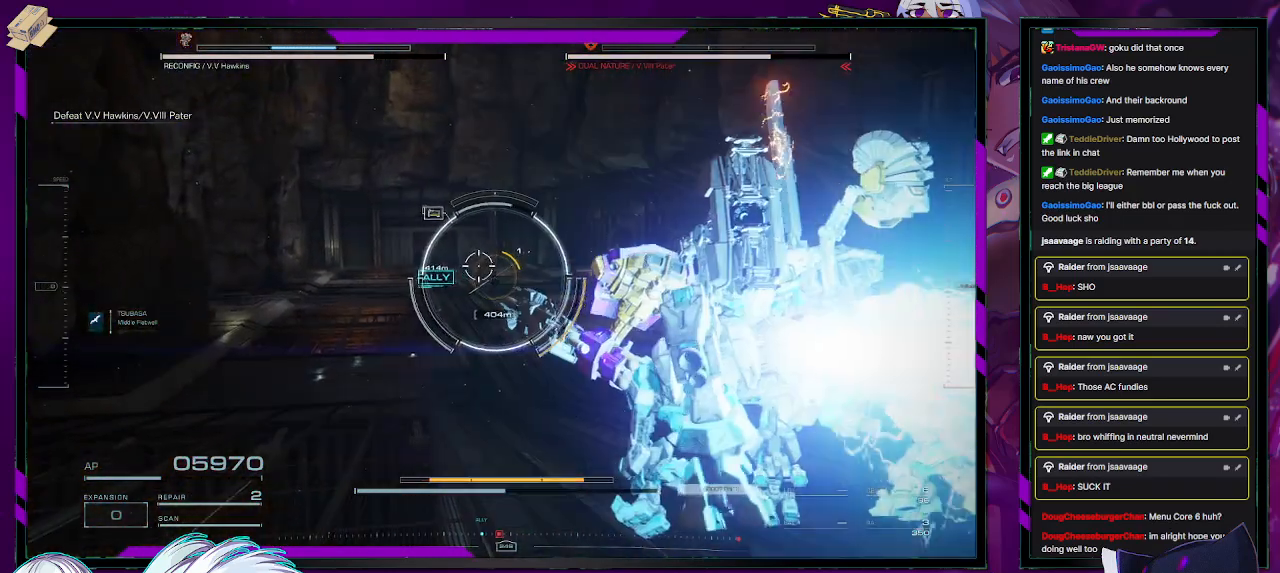
{"buttons": ["R2"], "left_stick": "up", "right_stick": "center", "events": []}
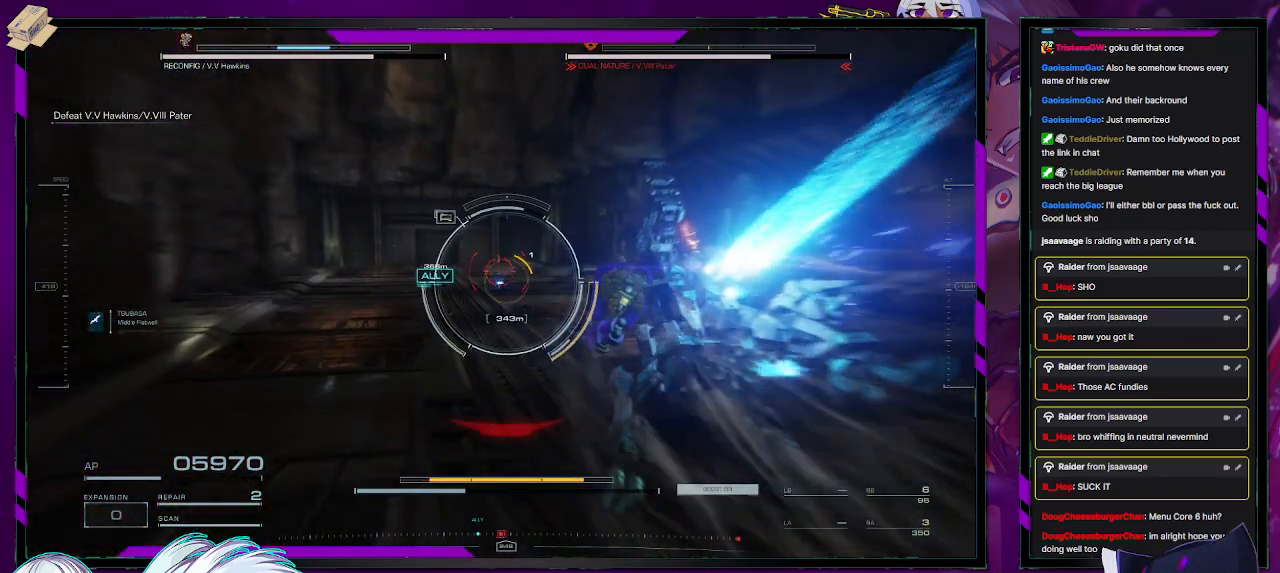
{"buttons": ["R2"], "left_stick": "up", "right_stick": "center", "events": [[167, "R1", "down"], [233, "R1", "up"]]}
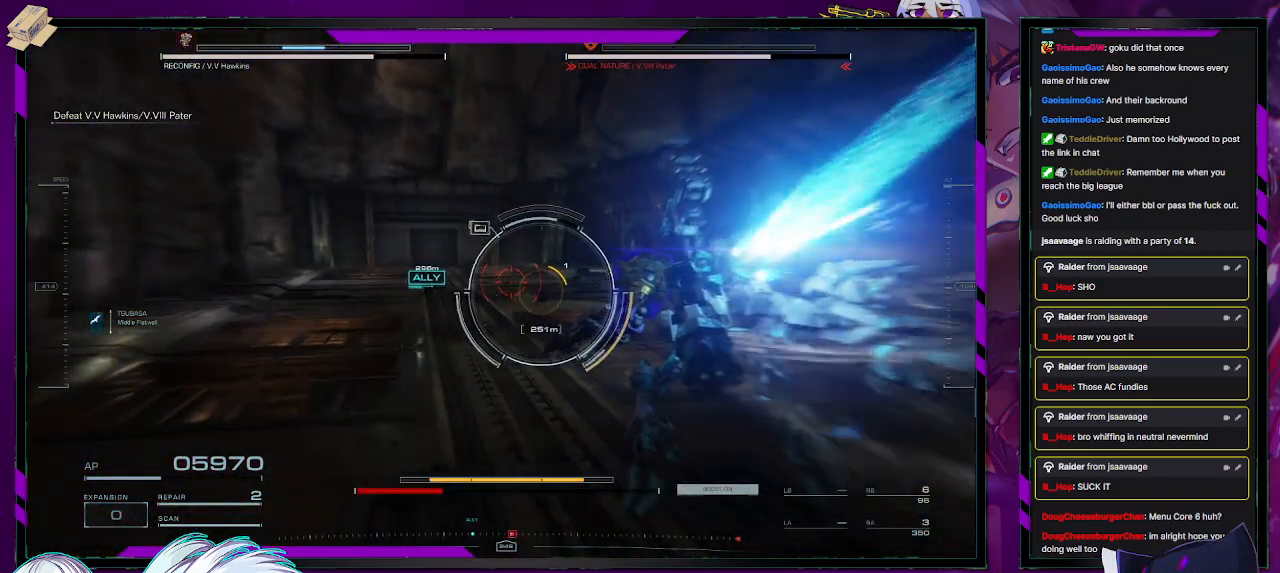
{"buttons": ["R2"], "left_stick": "up", "right_stick": "center", "events": [[183, "right_stick", "right"], [300, "right_stick", "center"]]}
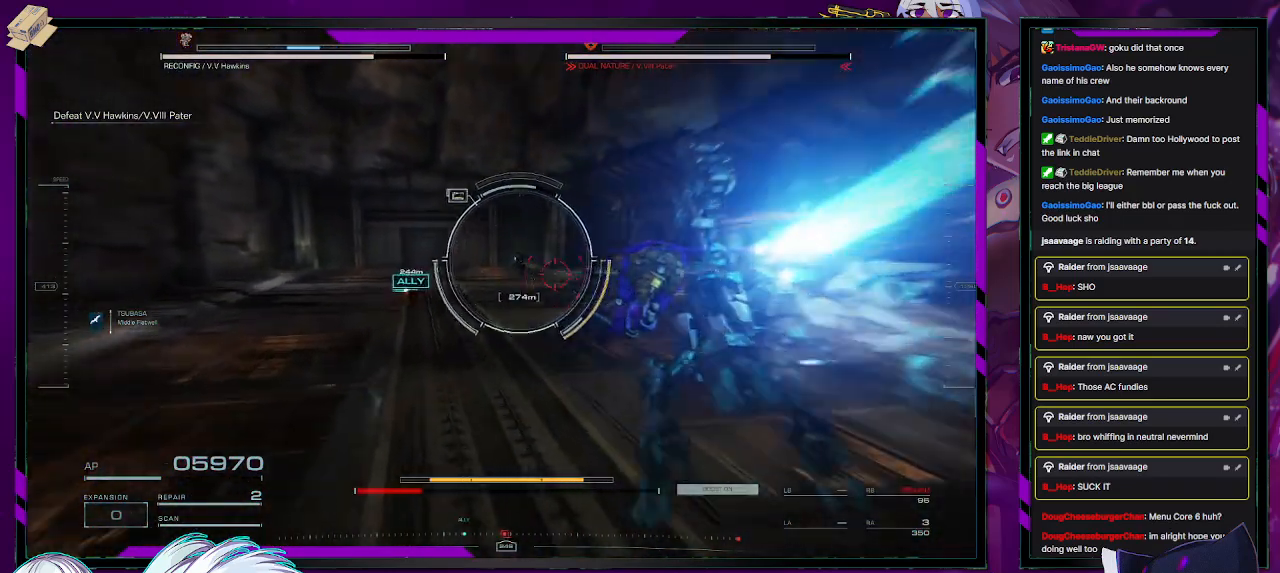
{"buttons": ["R2", "R3"], "left_stick": "up", "right_stick": "center", "events": [[433, "R3", "down"]]}
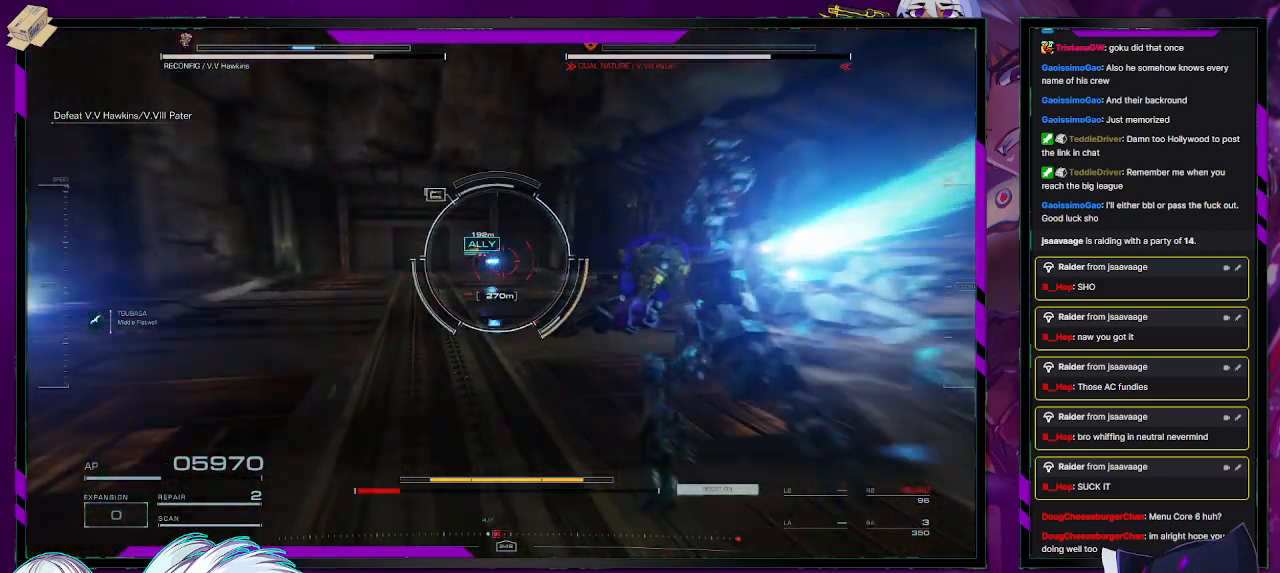
{"buttons": ["R2"], "left_stick": "up-right", "right_stick": "center", "events": [[17, "R3", "up"], [167, "left_stick", "up-right"]]}
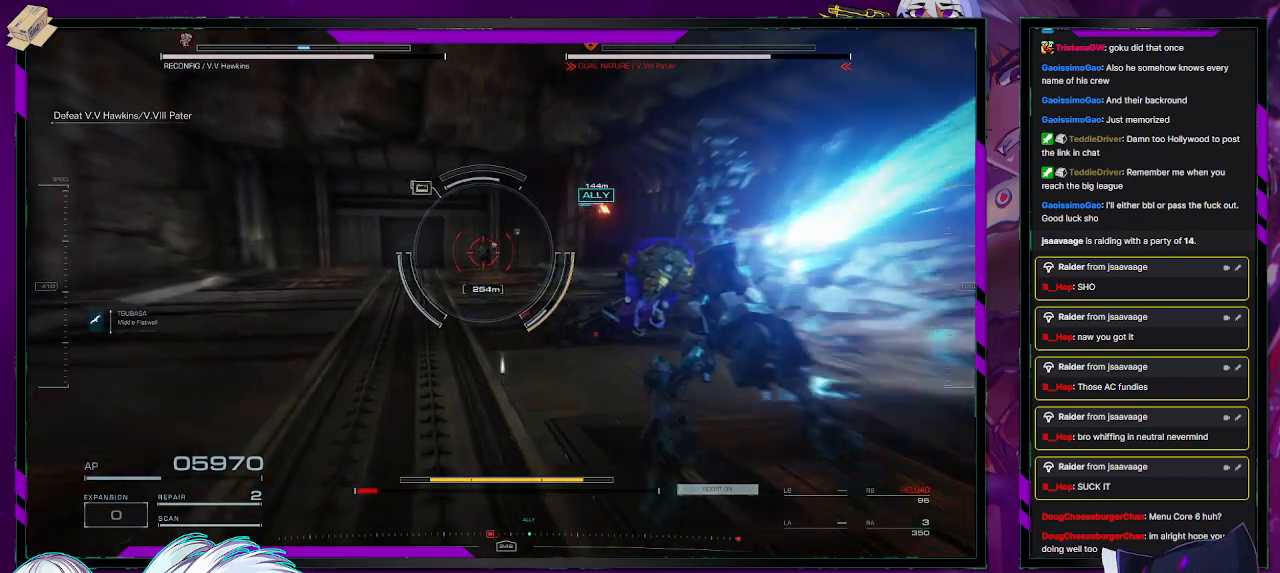
{"buttons": [], "left_stick": "up", "right_stick": "center", "events": [[117, "R2", "up"], [317, "left_stick", "up"]]}
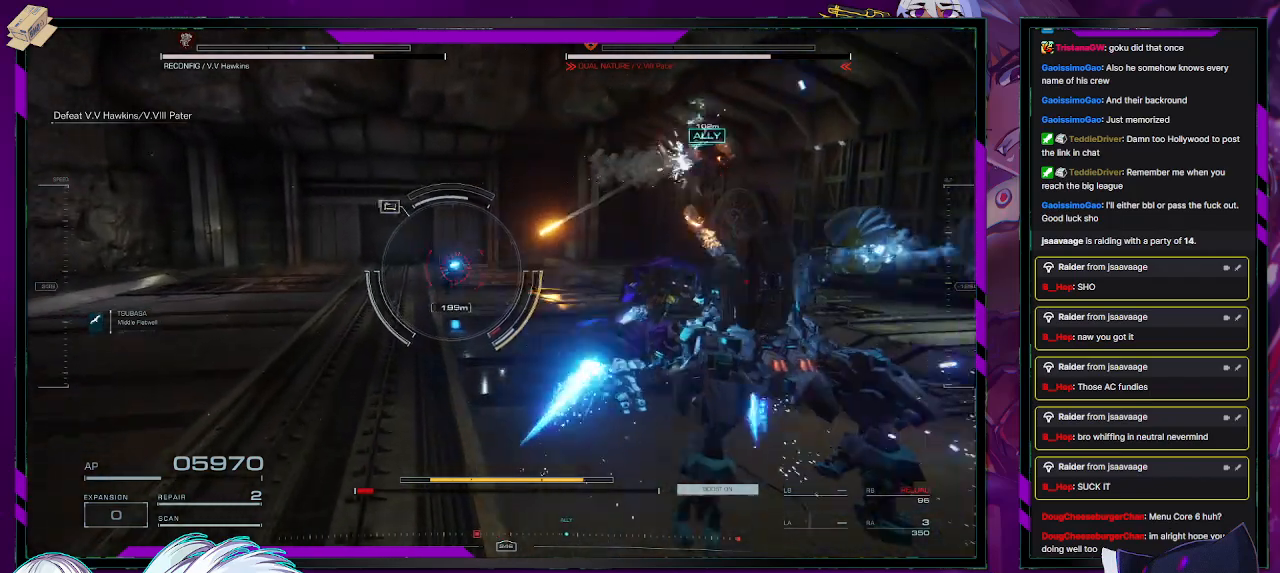
{"buttons": [], "left_stick": "up", "right_stick": "left", "events": [[450, "right_stick", "left"]]}
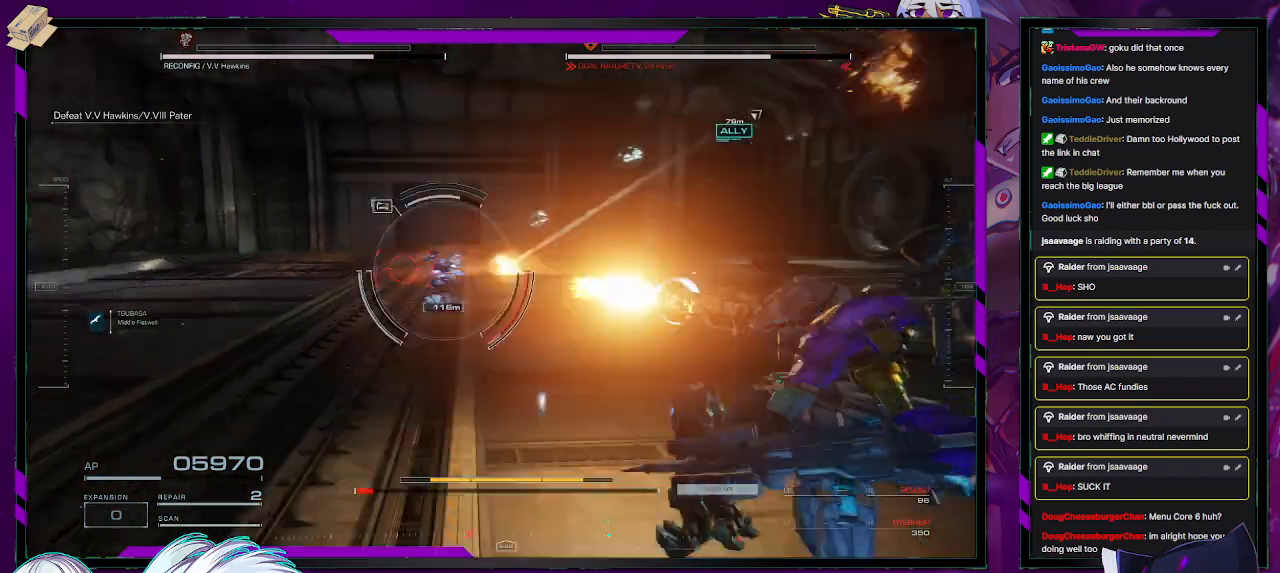
{"buttons": ["X", "R2"], "left_stick": "up", "right_stick": "center", "events": [[67, "R2", "down"], [150, "right_stick", "center"], [450, "X", "down"]]}
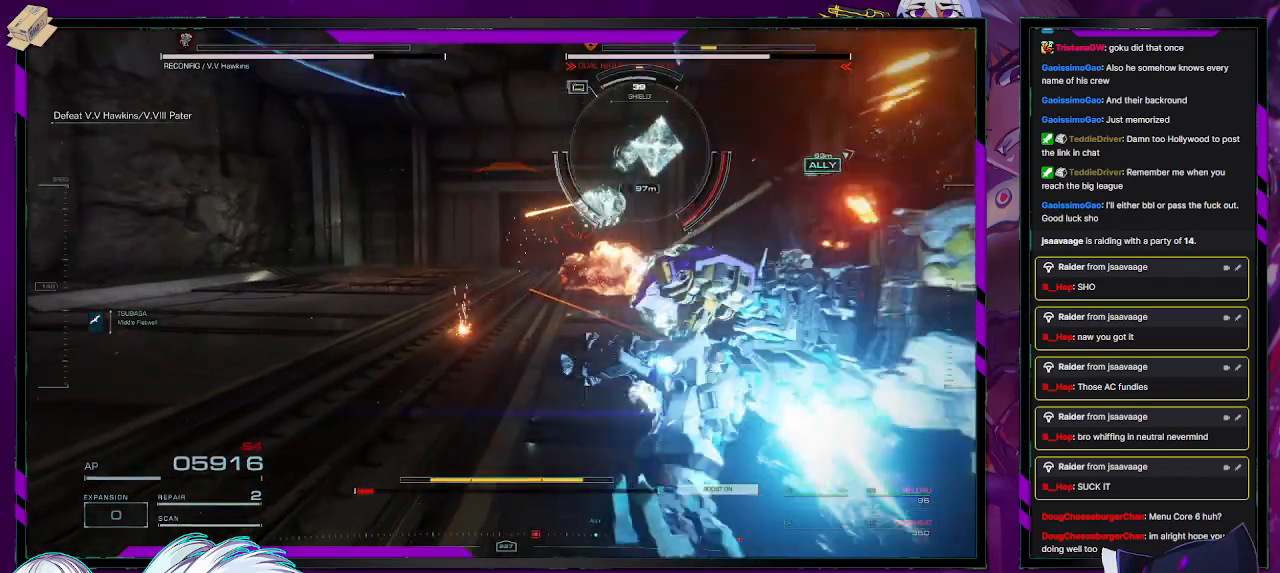
{"buttons": ["R2"], "left_stick": "up-left", "right_stick": "right", "events": [[100, "X", "up"], [133, "left_stick", "up-right"], [300, "right_stick", "right"], [450, "left_stick", "up-left"]]}